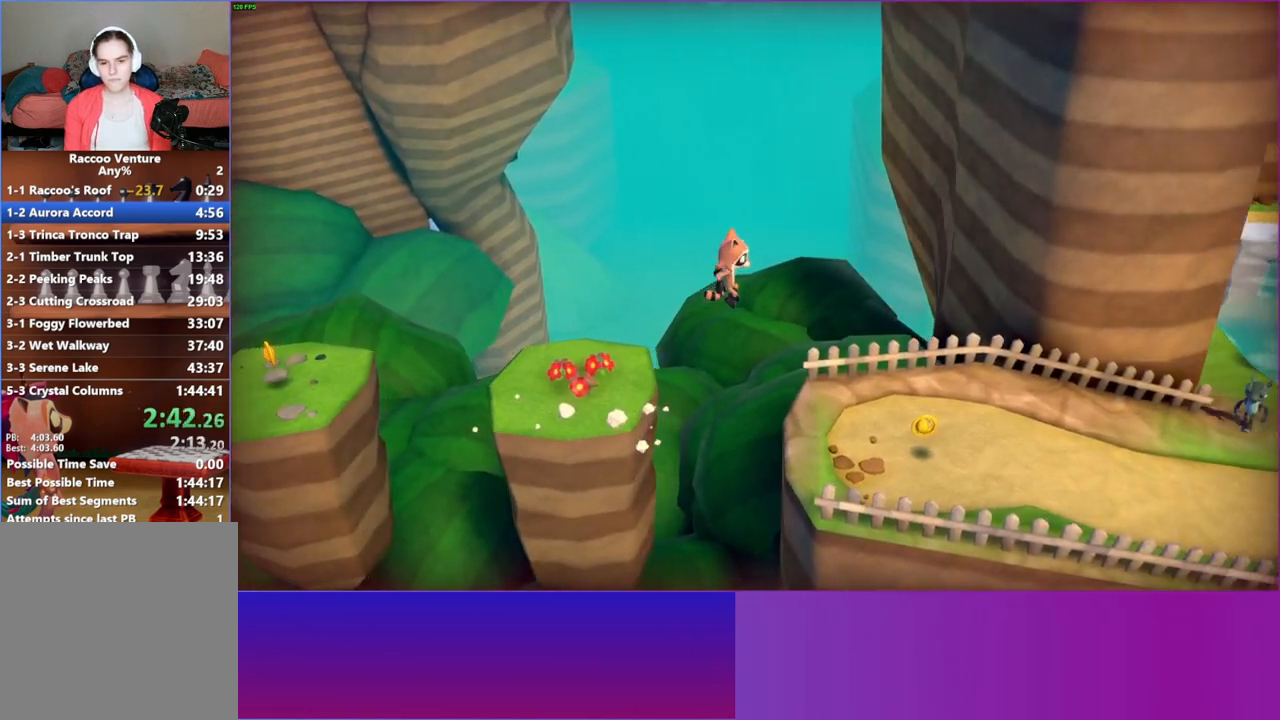
Gameplay with a controller (Xbox layout); each line is a JSON object with the inputs held at the frame after it. "events" lists button and stick changes between this image and that frame as [ms after this image, input, new state], when the widget could be followed in between. Not read: L3 R3.
{"buttons": [], "left_stick": "right", "right_stick": "center", "events": []}
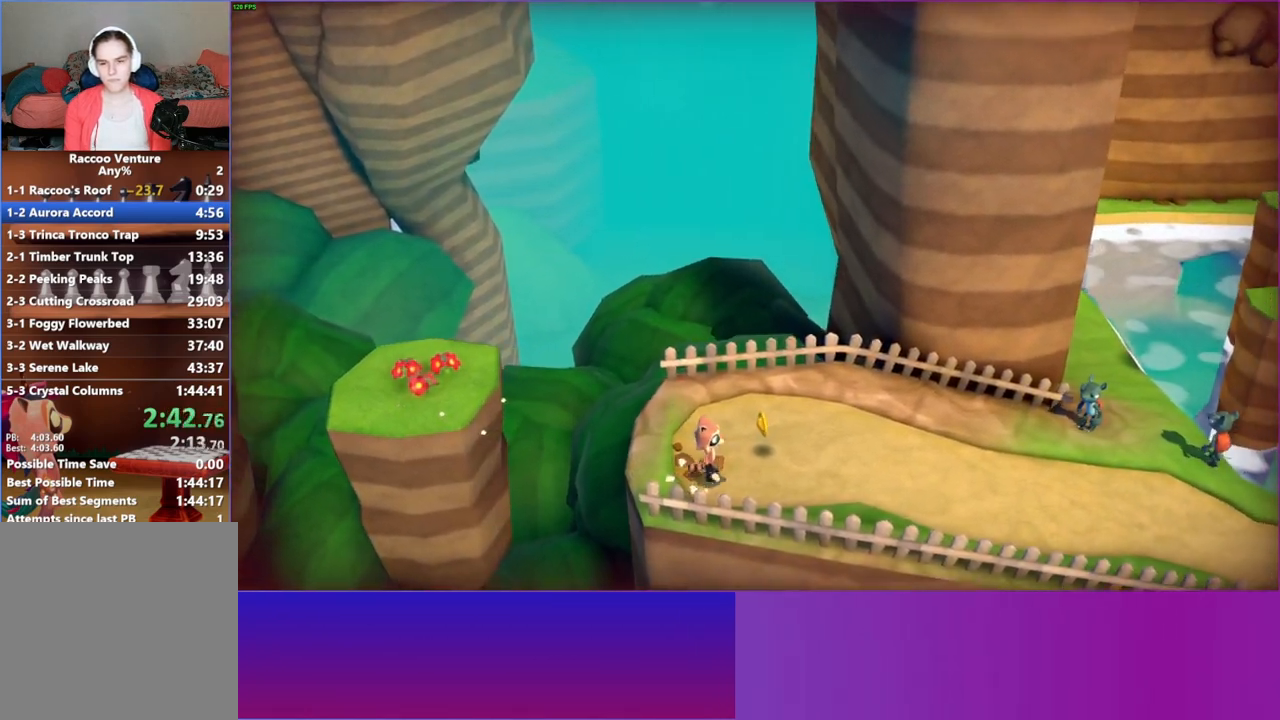
{"buttons": [], "left_stick": "right", "right_stick": "center", "events": [[200, "left_stick", "up-right"], [417, "left_stick", "right"]]}
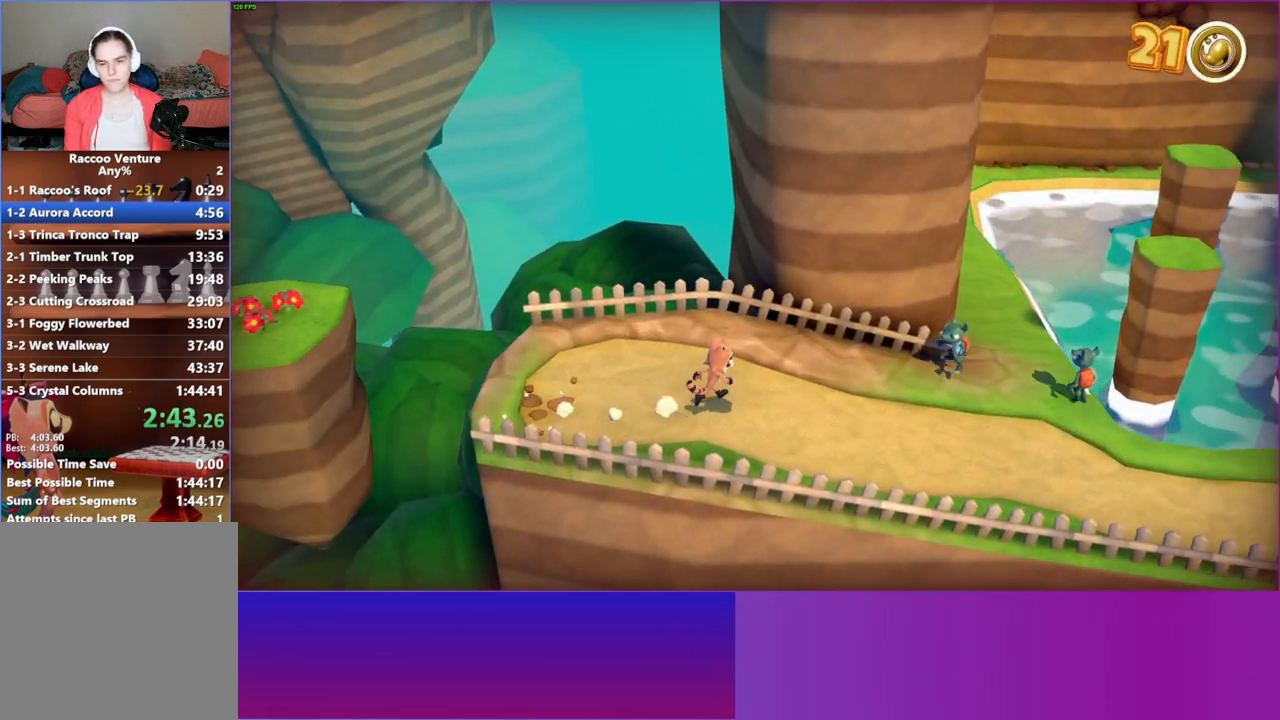
{"buttons": [], "left_stick": "up-right", "right_stick": "center", "events": [[450, "left_stick", "up-right"]]}
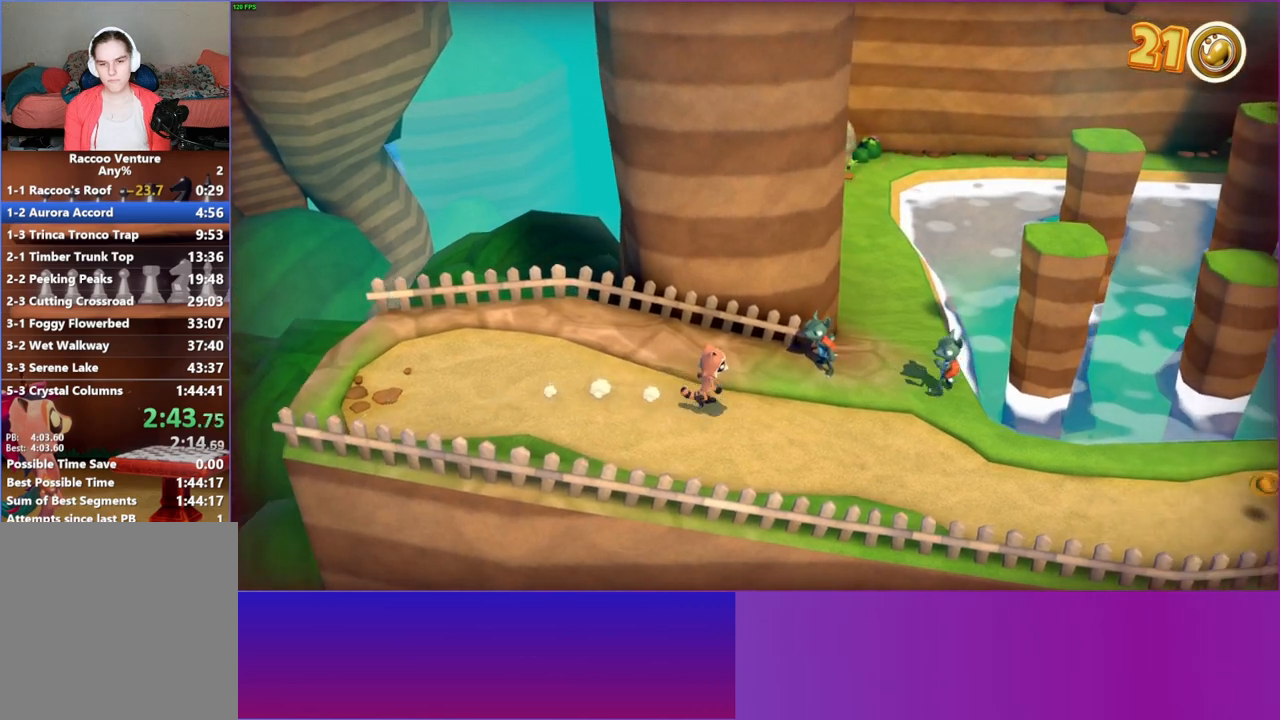
{"buttons": [], "left_stick": "up-right", "right_stick": "center", "events": [[217, "A", "down"], [500, "A", "up"]]}
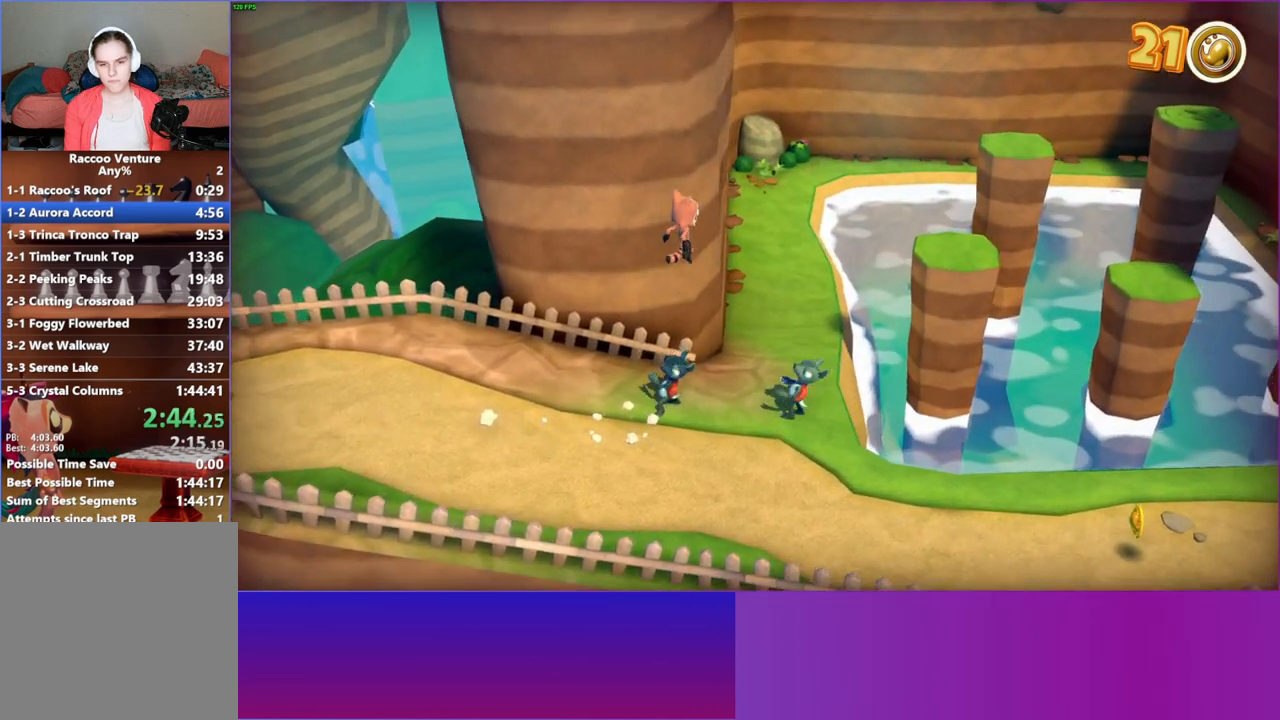
{"buttons": [], "left_stick": "up", "right_stick": "center", "events": [[117, "Y", "down"], [200, "left_stick", "up"], [267, "Y", "up"]]}
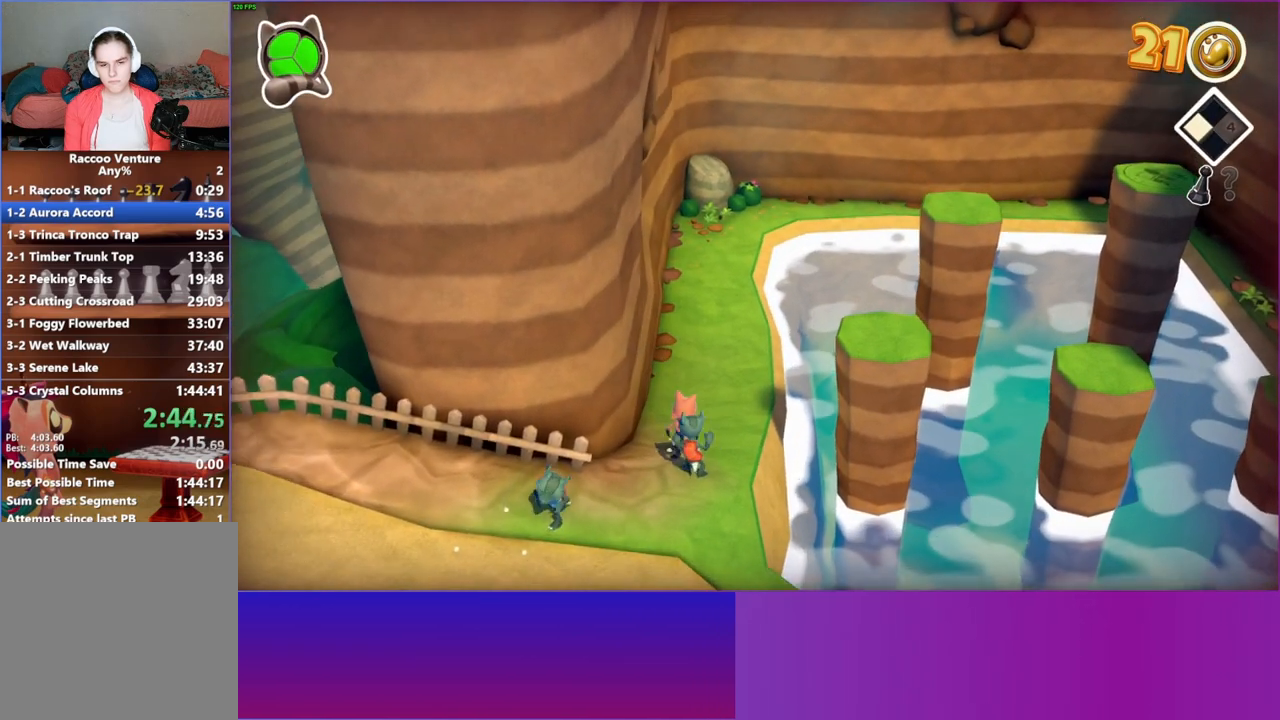
{"buttons": [], "left_stick": "up", "right_stick": "center", "events": []}
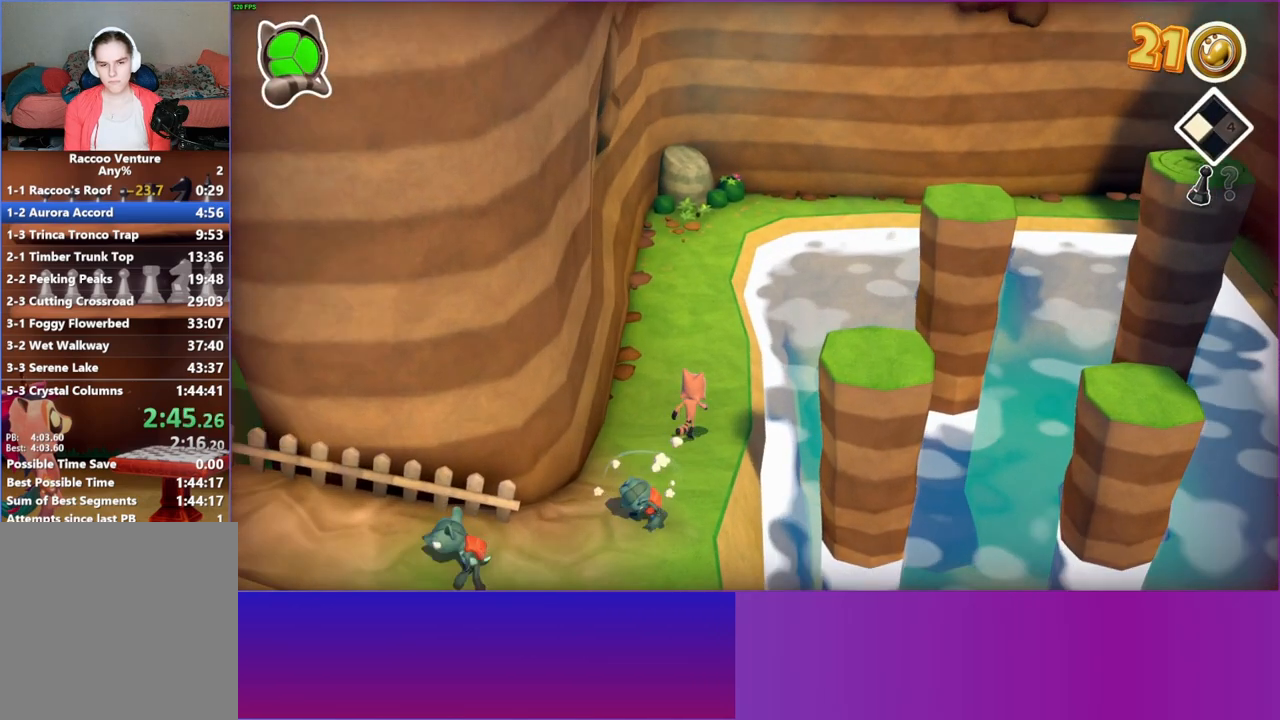
{"buttons": [], "left_stick": "up-right", "right_stick": "center", "events": [[267, "left_stick", "up-right"]]}
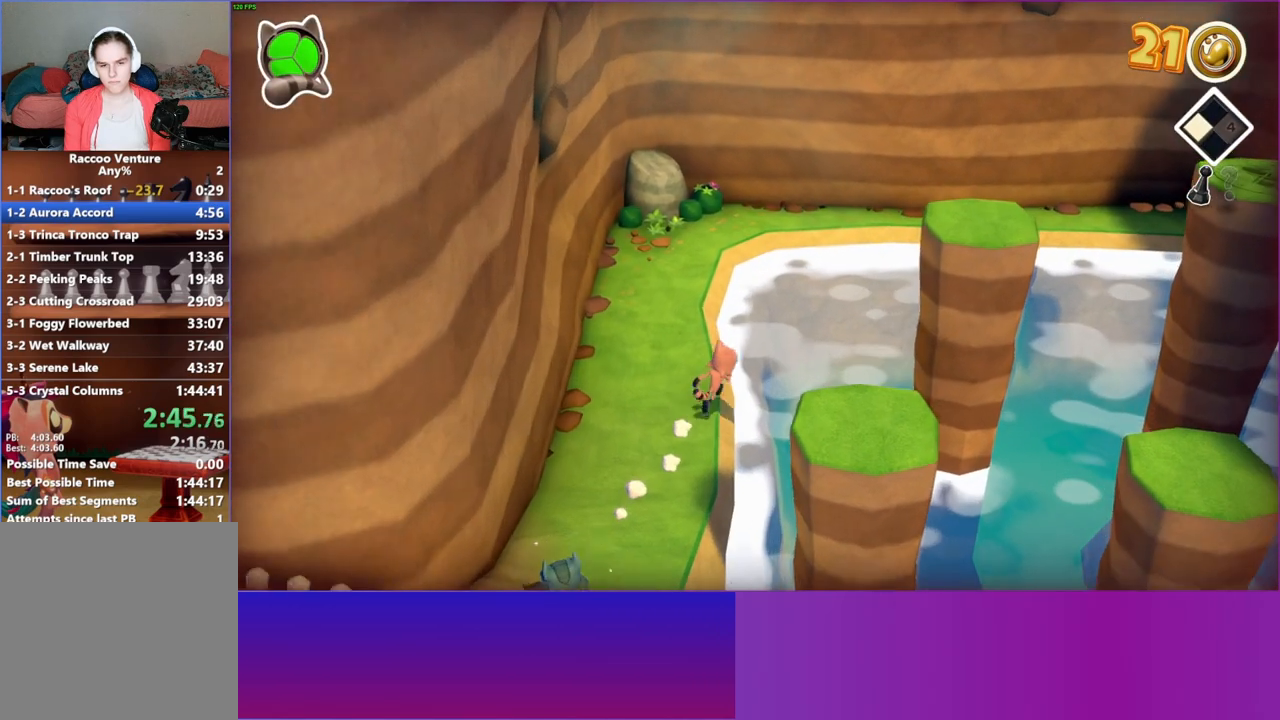
{"buttons": [], "left_stick": "up-right", "right_stick": "center", "events": [[100, "A", "down"], [183, "A", "up"]]}
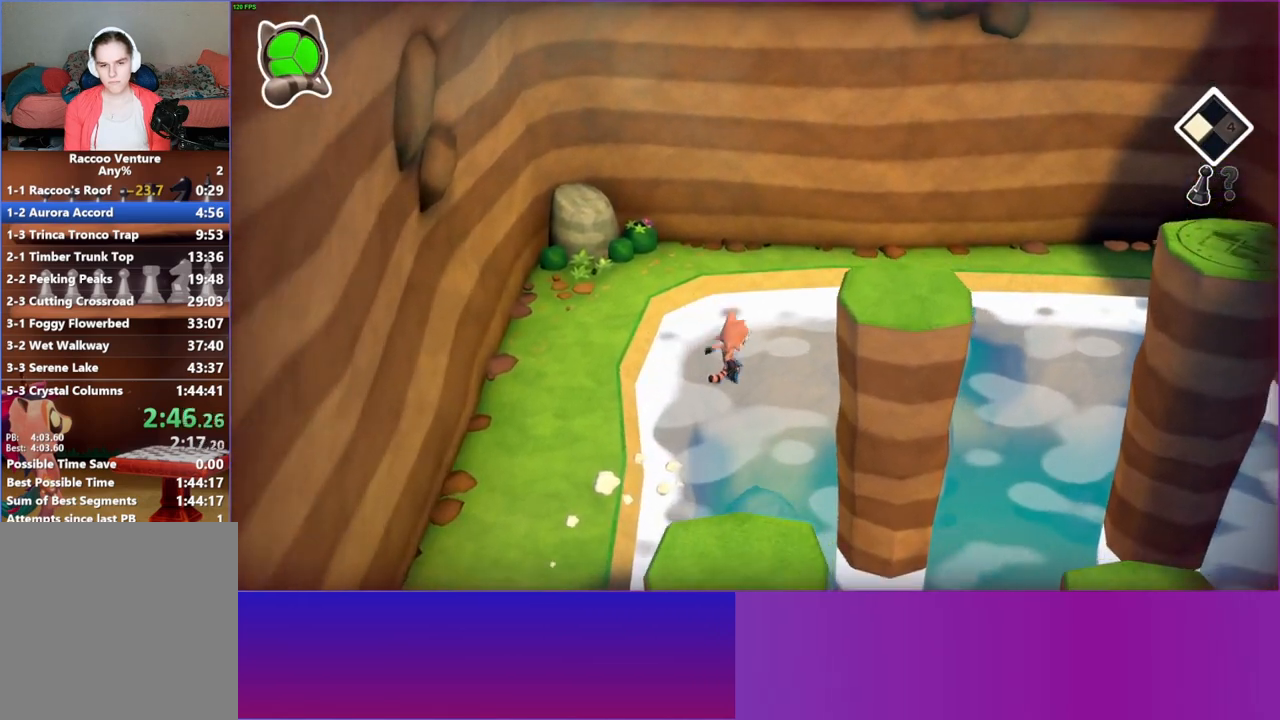
{"buttons": [], "left_stick": "up-right", "right_stick": "center", "events": [[250, "A", "down"], [317, "A", "up"]]}
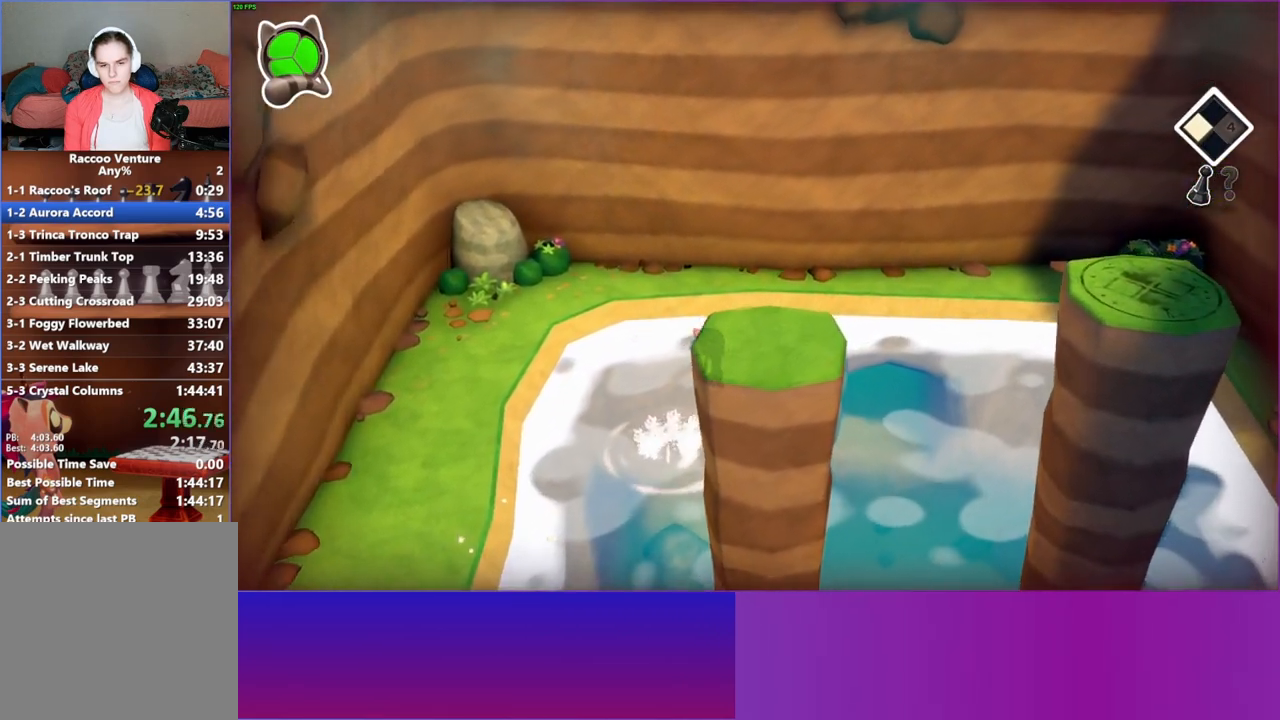
{"buttons": [], "left_stick": "up-right", "right_stick": "center", "events": [[267, "A", "down"], [350, "A", "up"]]}
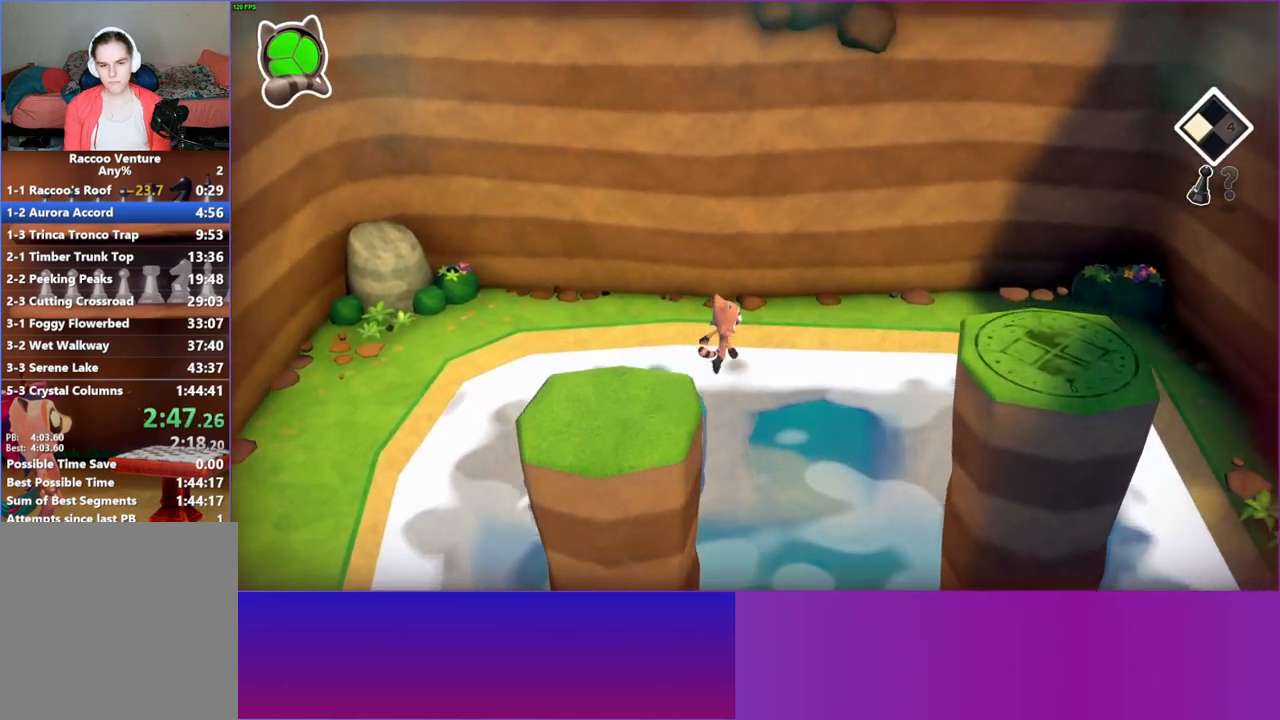
{"buttons": [], "left_stick": "up", "right_stick": "center", "events": [[317, "X", "down"], [367, "X", "up"], [367, "left_stick", "up"]]}
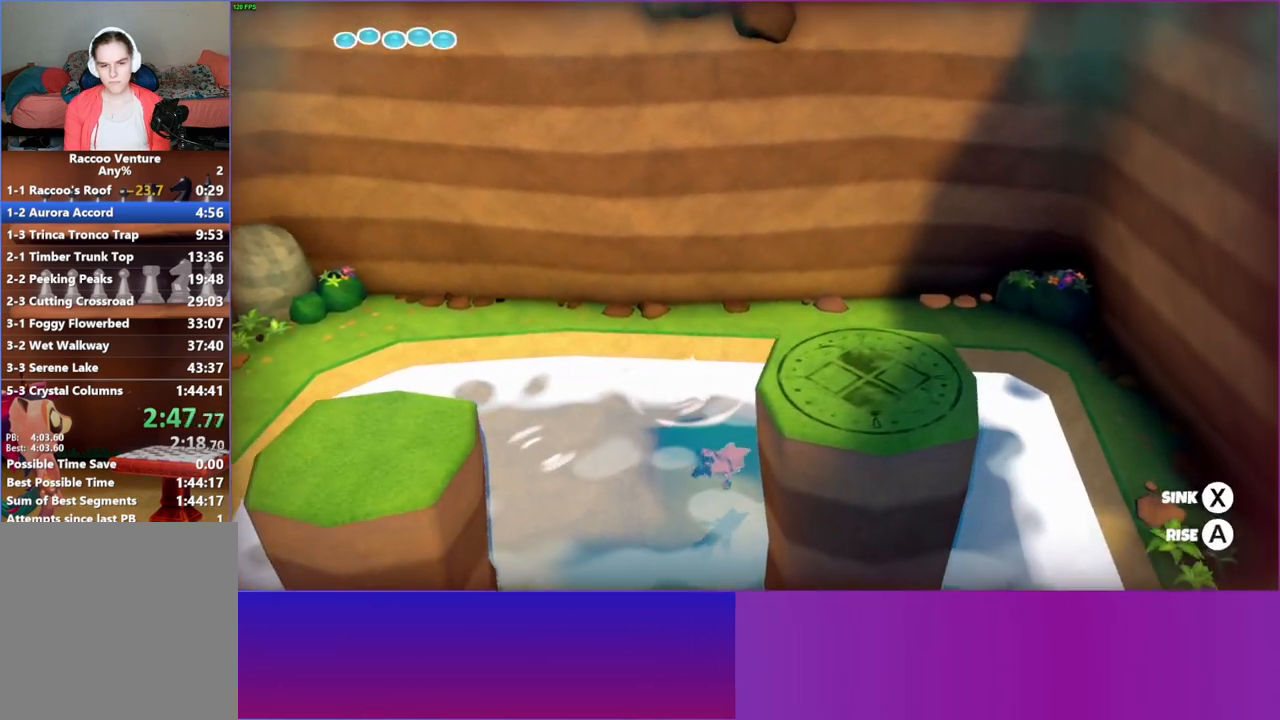
{"buttons": ["A"], "left_stick": "up", "right_stick": "center", "events": [[150, "A", "down"], [250, "A", "up"], [450, "A", "down"]]}
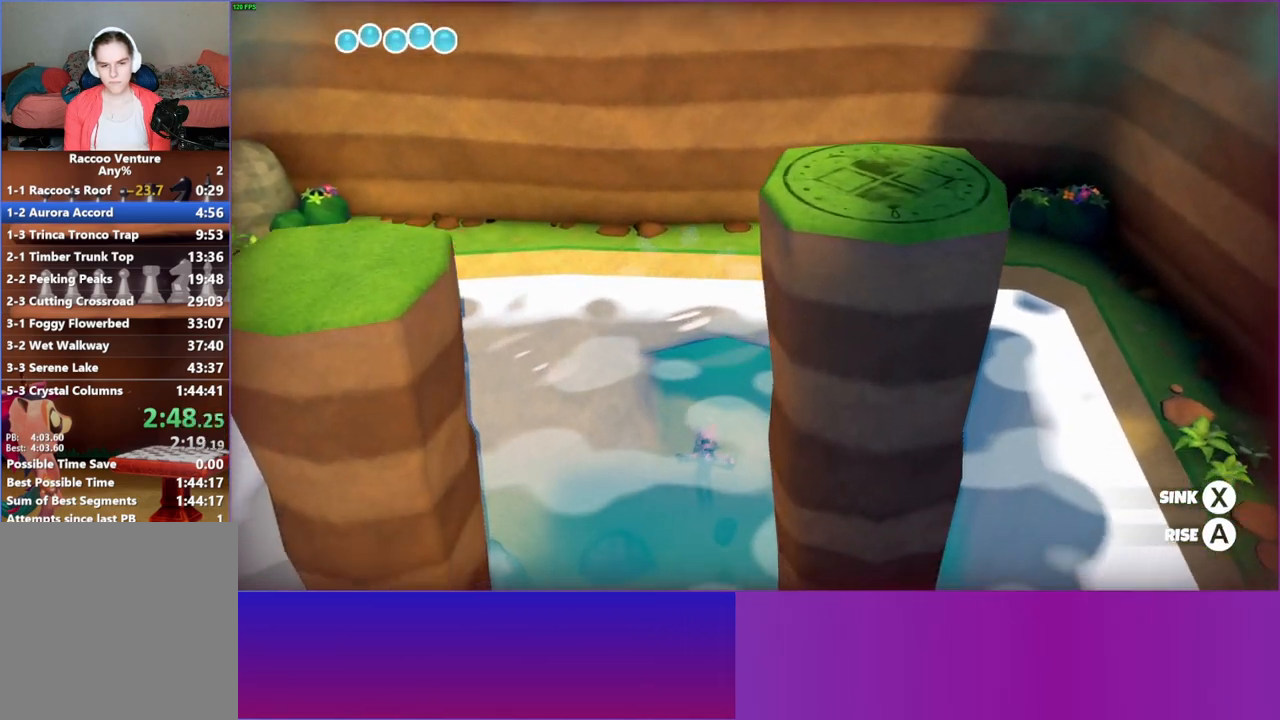
{"buttons": ["A"], "left_stick": "up", "right_stick": "center", "events": []}
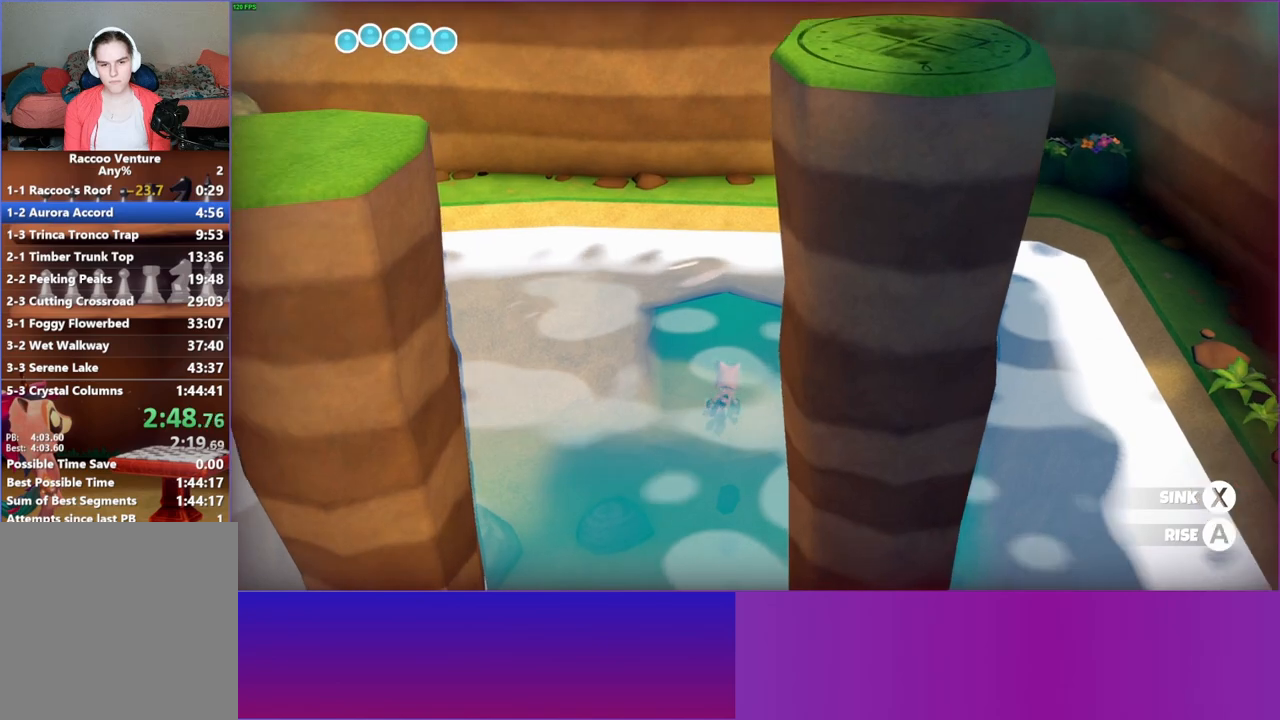
{"buttons": [], "left_stick": "up", "right_stick": "center", "events": [[83, "A", "up"]]}
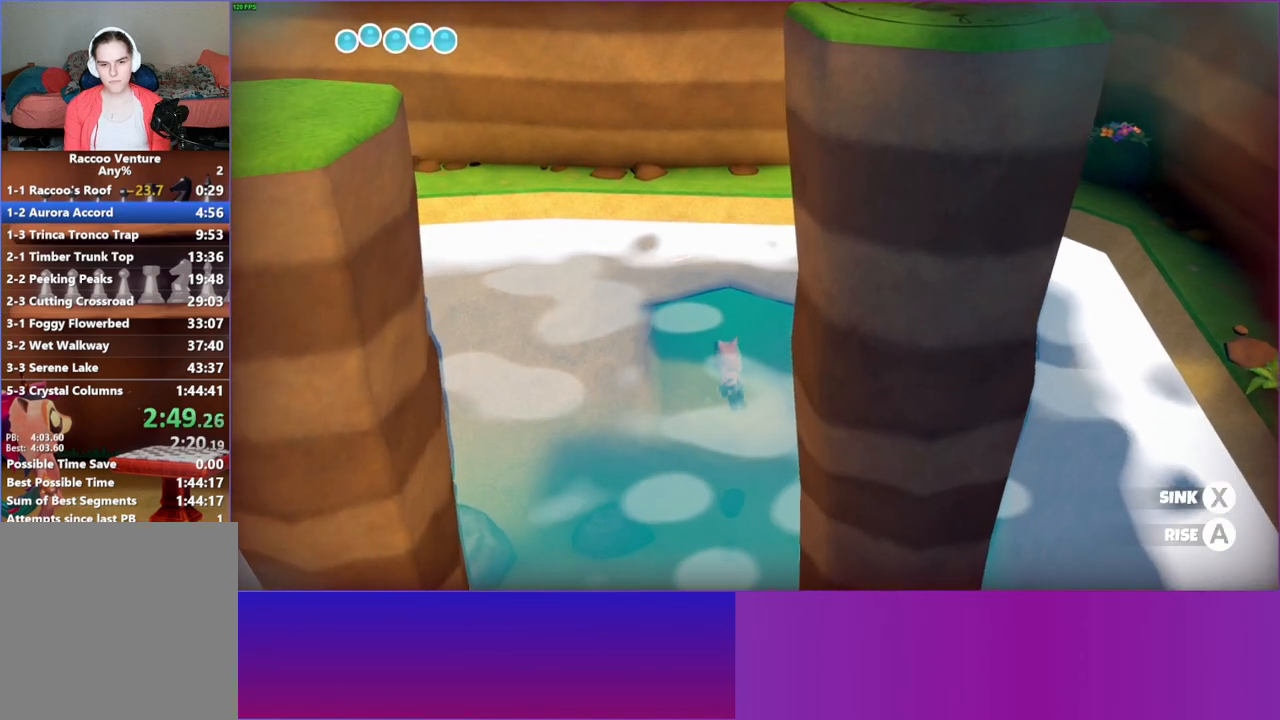
{"buttons": ["A"], "left_stick": "up", "right_stick": "center", "events": [[50, "A", "down"]]}
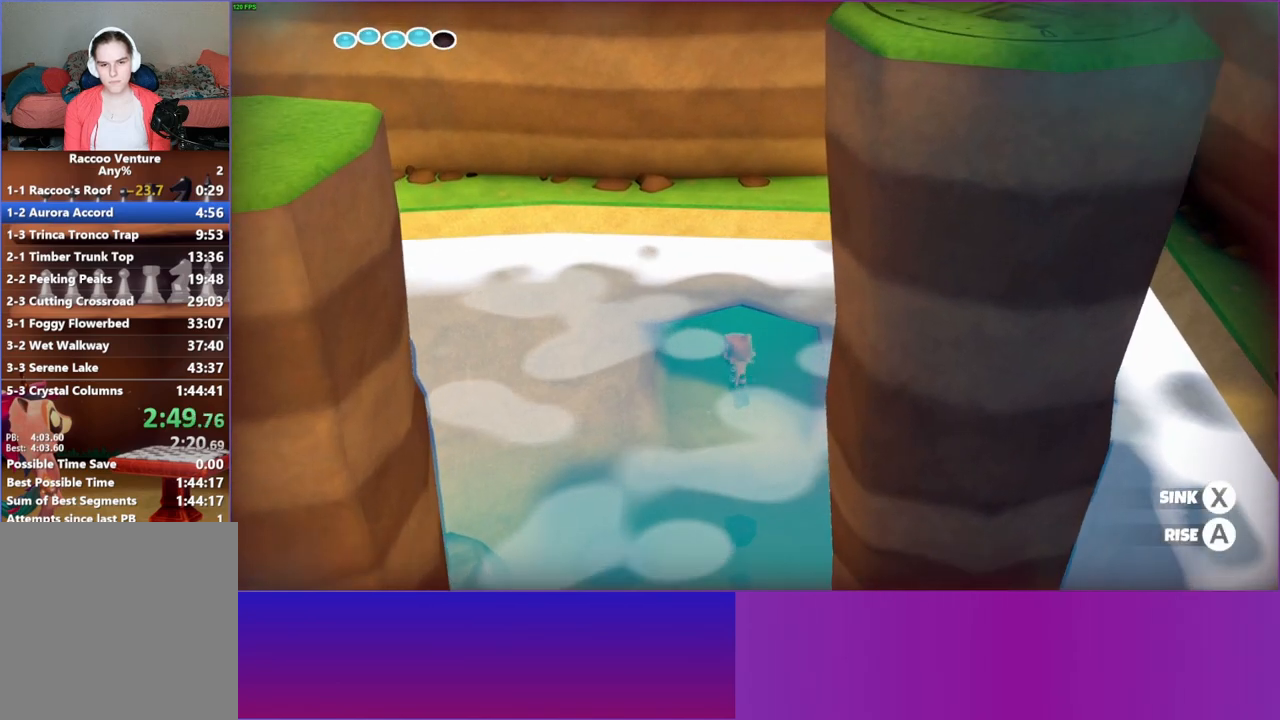
{"buttons": ["A"], "left_stick": "up", "right_stick": "center", "events": []}
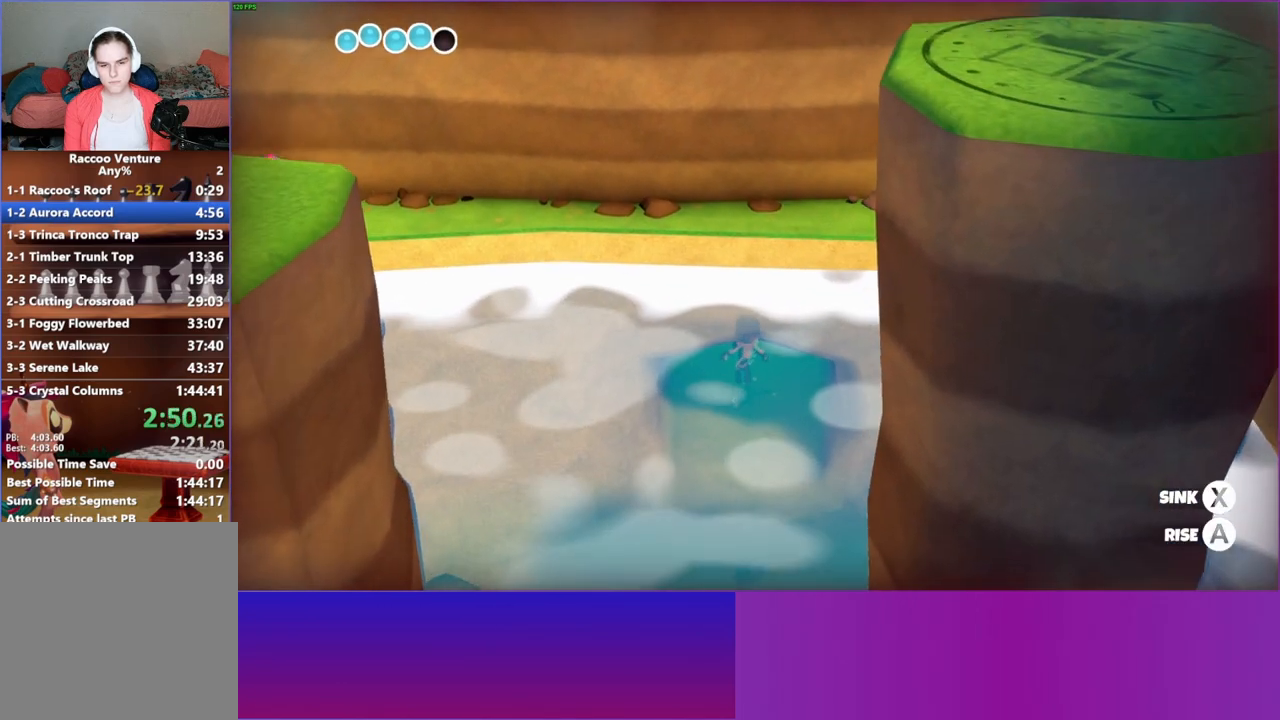
{"buttons": ["A"], "left_stick": "up", "right_stick": "center", "events": []}
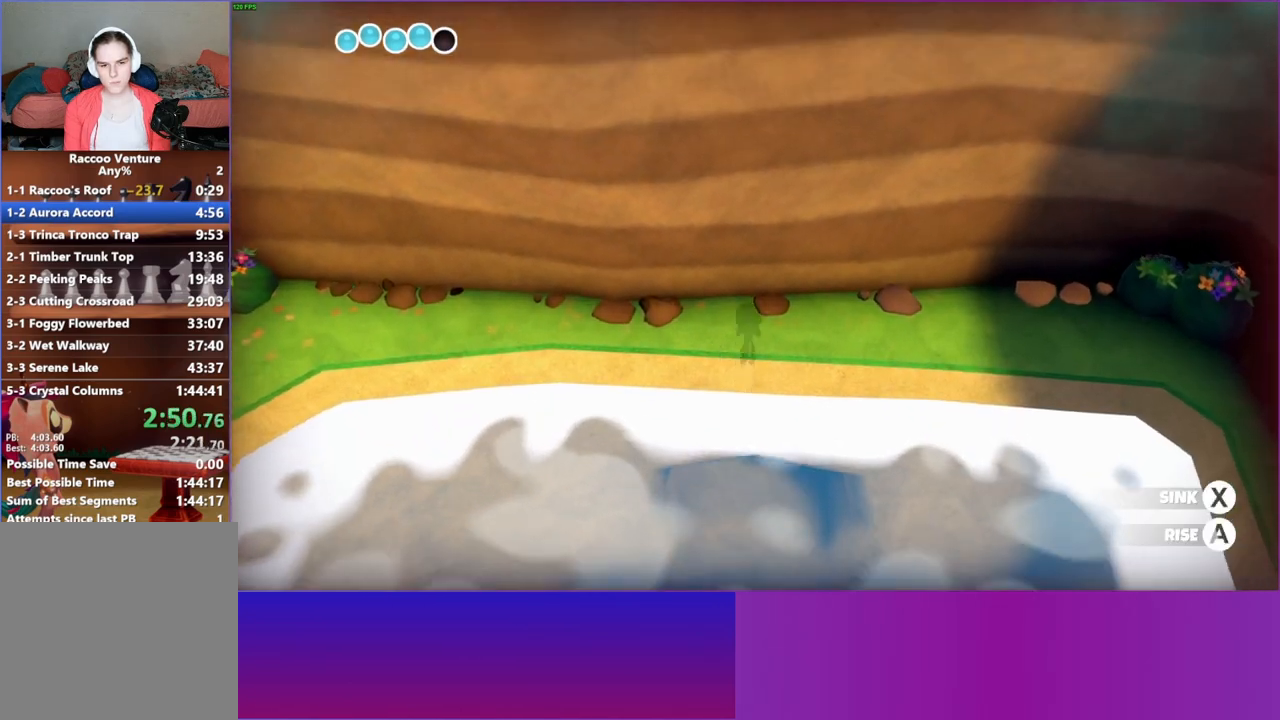
{"buttons": ["A"], "left_stick": "up", "right_stick": "center", "events": []}
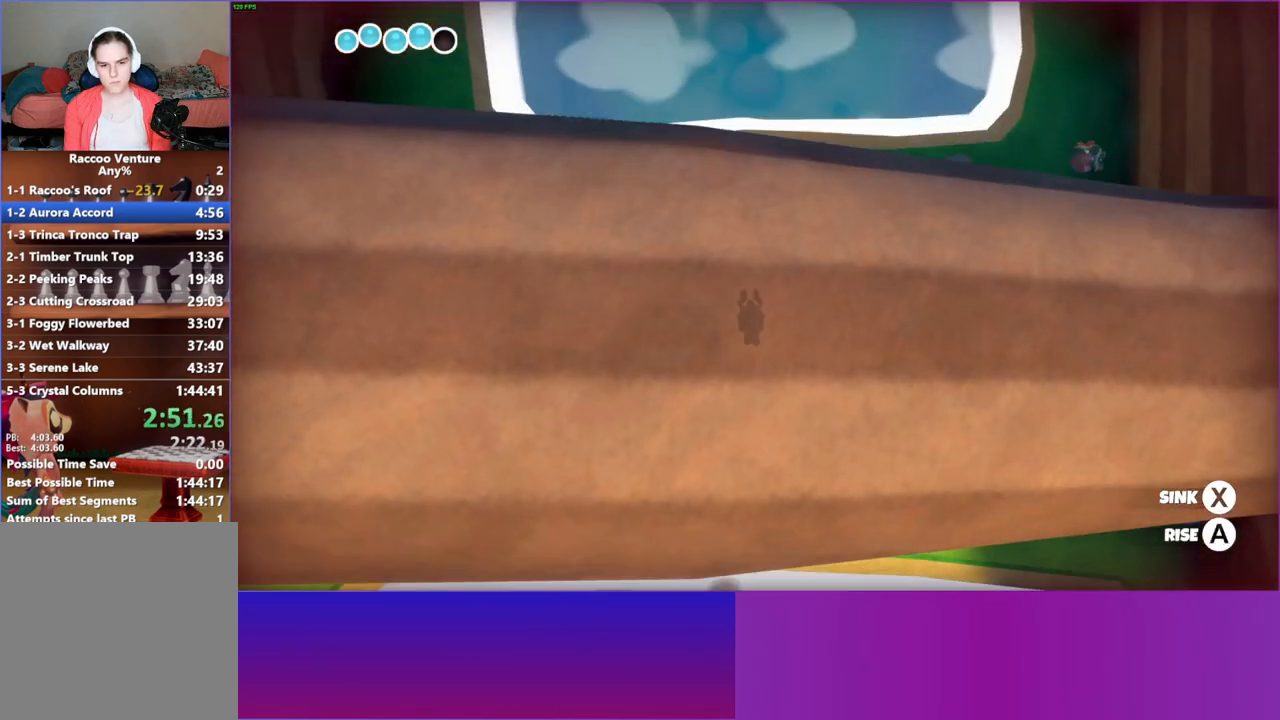
{"buttons": ["A"], "left_stick": "up", "right_stick": "center", "events": [[233, "A", "up"], [283, "A", "down"]]}
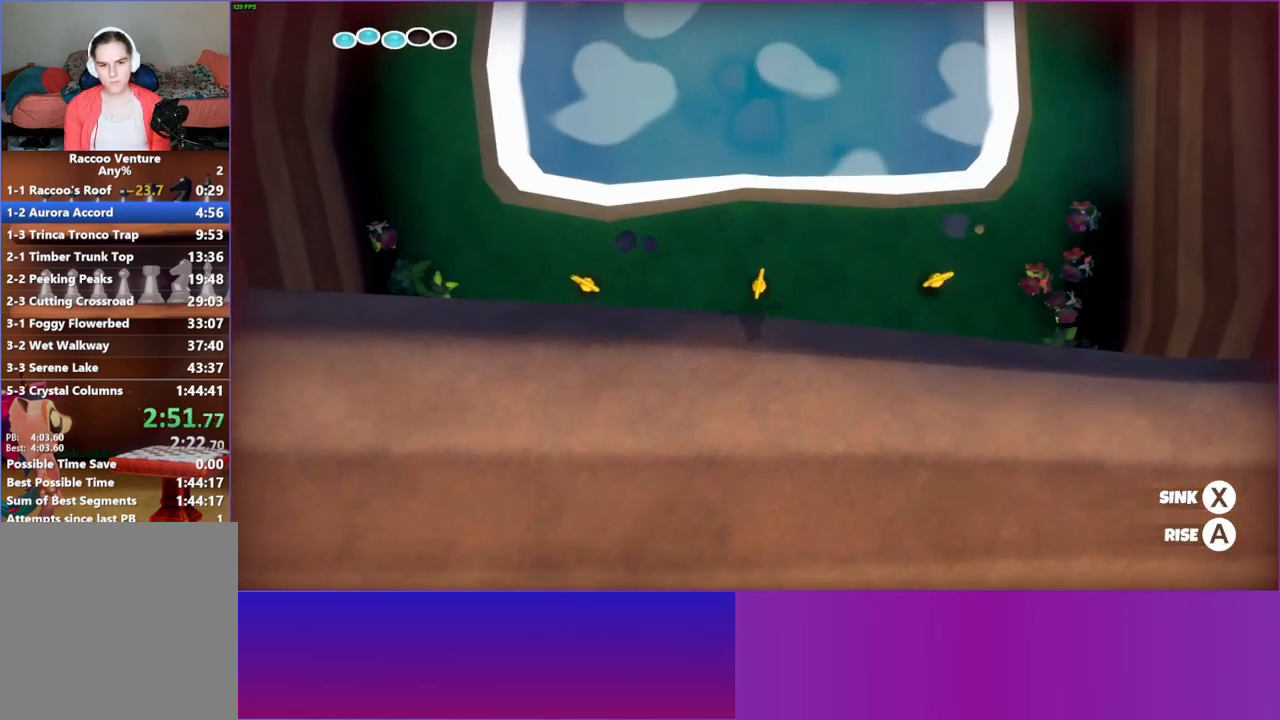
{"buttons": ["A"], "left_stick": "up", "right_stick": "center", "events": [[183, "A", "up"], [283, "A", "down"], [383, "A", "up"], [483, "A", "down"]]}
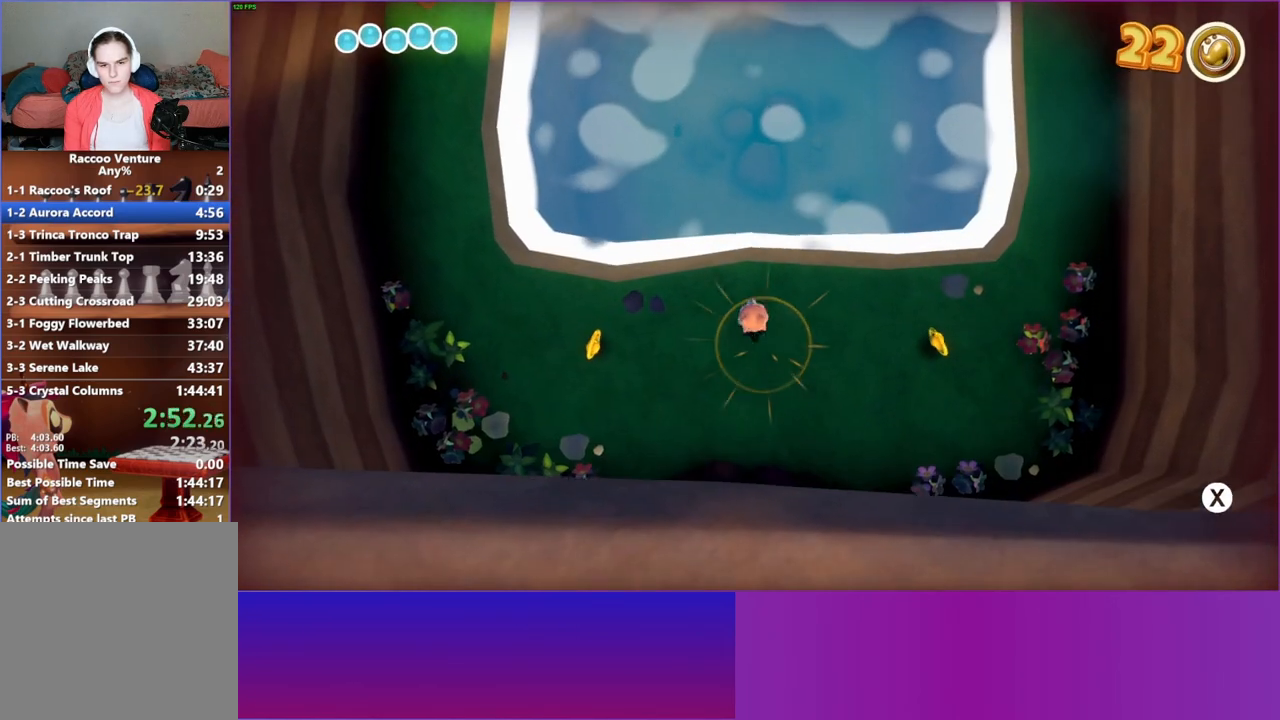
{"buttons": [], "left_stick": "up", "right_stick": "center", "events": [[83, "A", "up"]]}
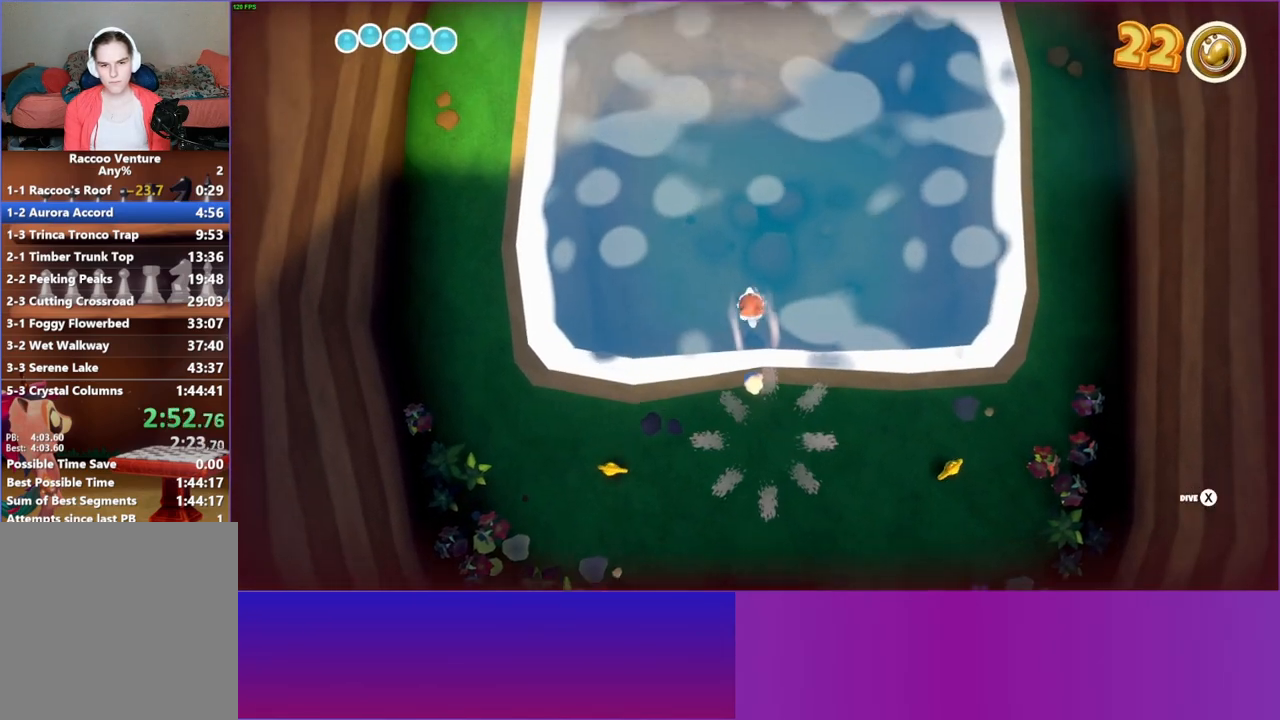
{"buttons": [], "left_stick": "up", "right_stick": "center", "events": [[33, "A", "down"], [100, "A", "up"]]}
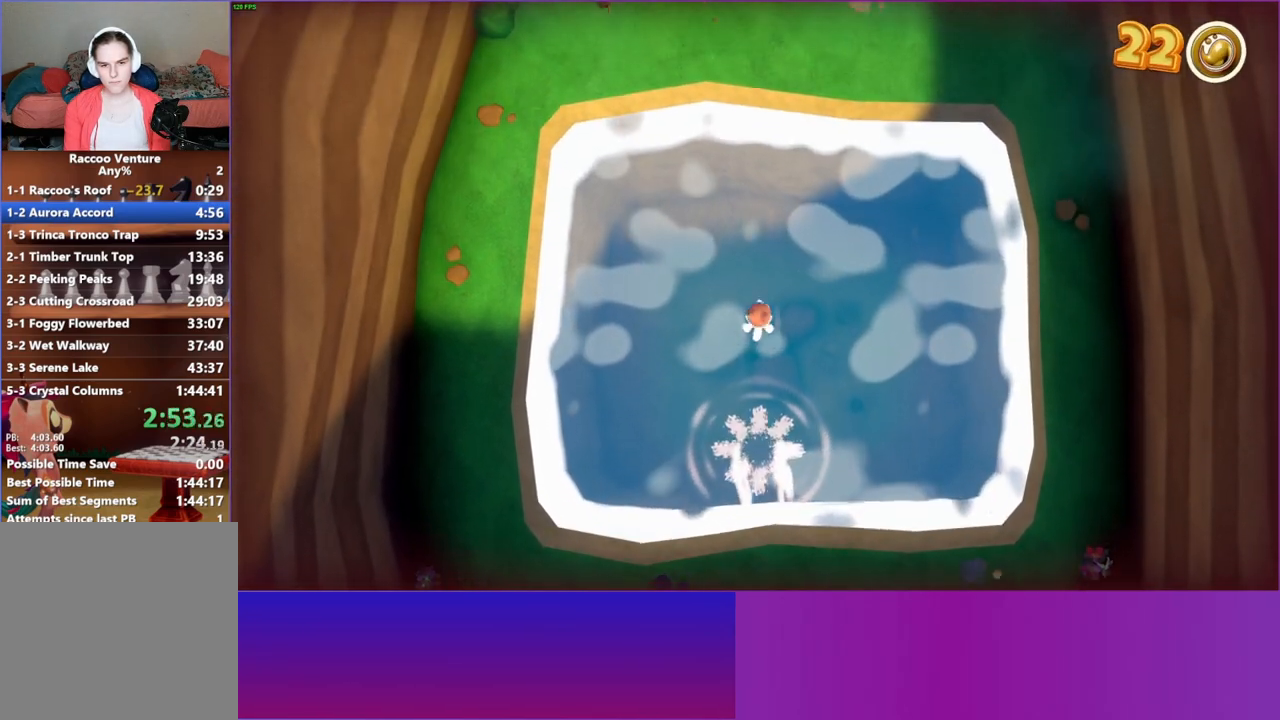
{"buttons": [], "left_stick": "up", "right_stick": "center", "events": [[50, "A", "down"], [117, "A", "up"]]}
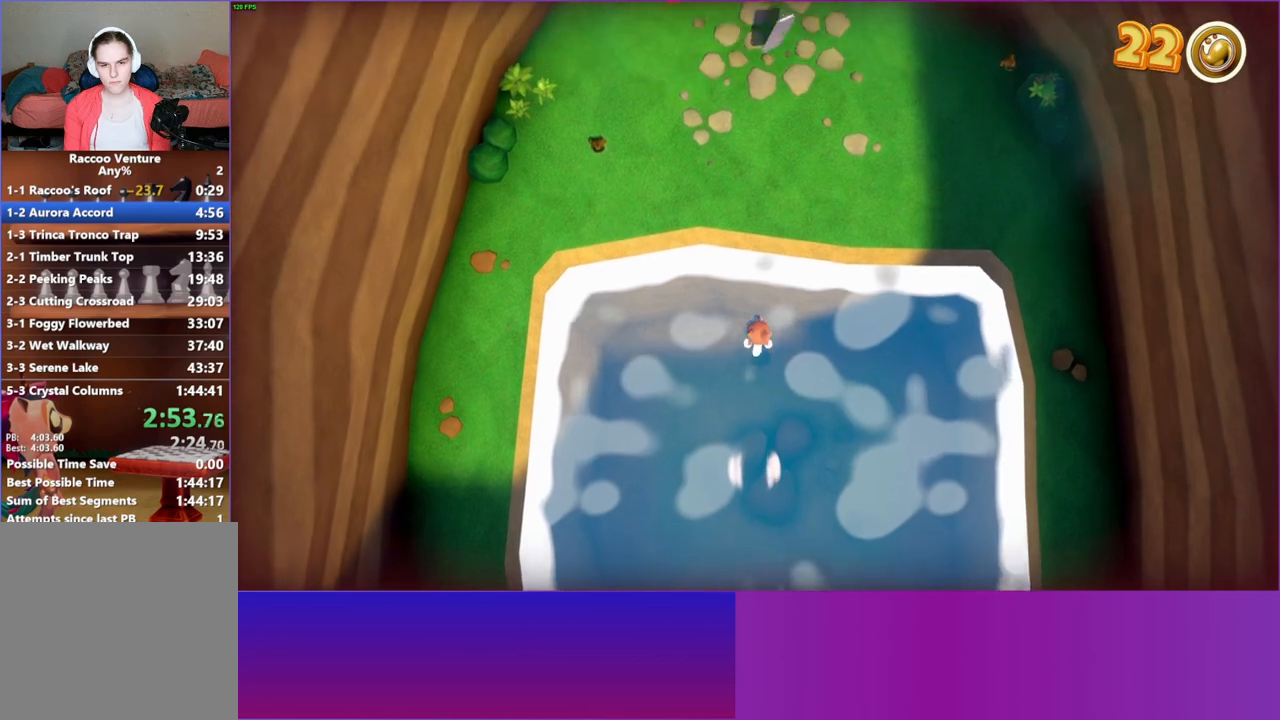
{"buttons": [], "left_stick": "up", "right_stick": "center", "events": [[50, "A", "down"], [117, "A", "up"]]}
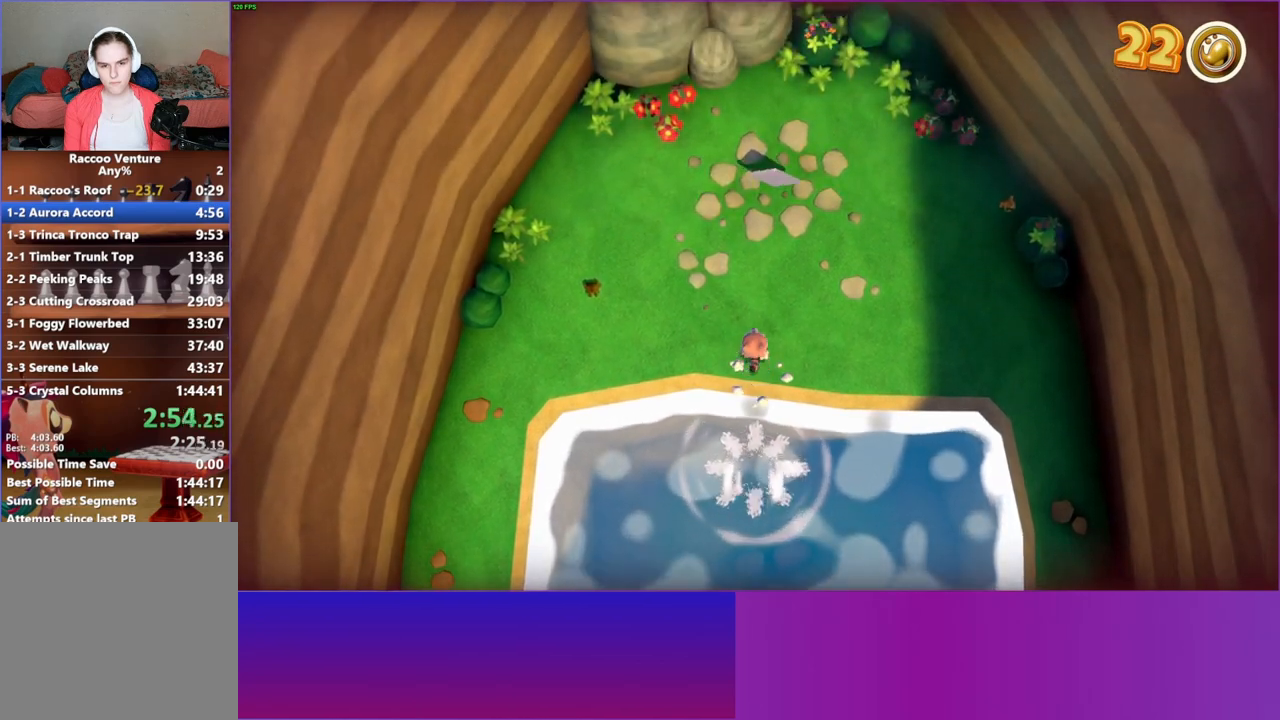
{"buttons": [], "left_stick": "up", "right_stick": "center", "events": [[33, "Y", "down"], [150, "Y", "up"]]}
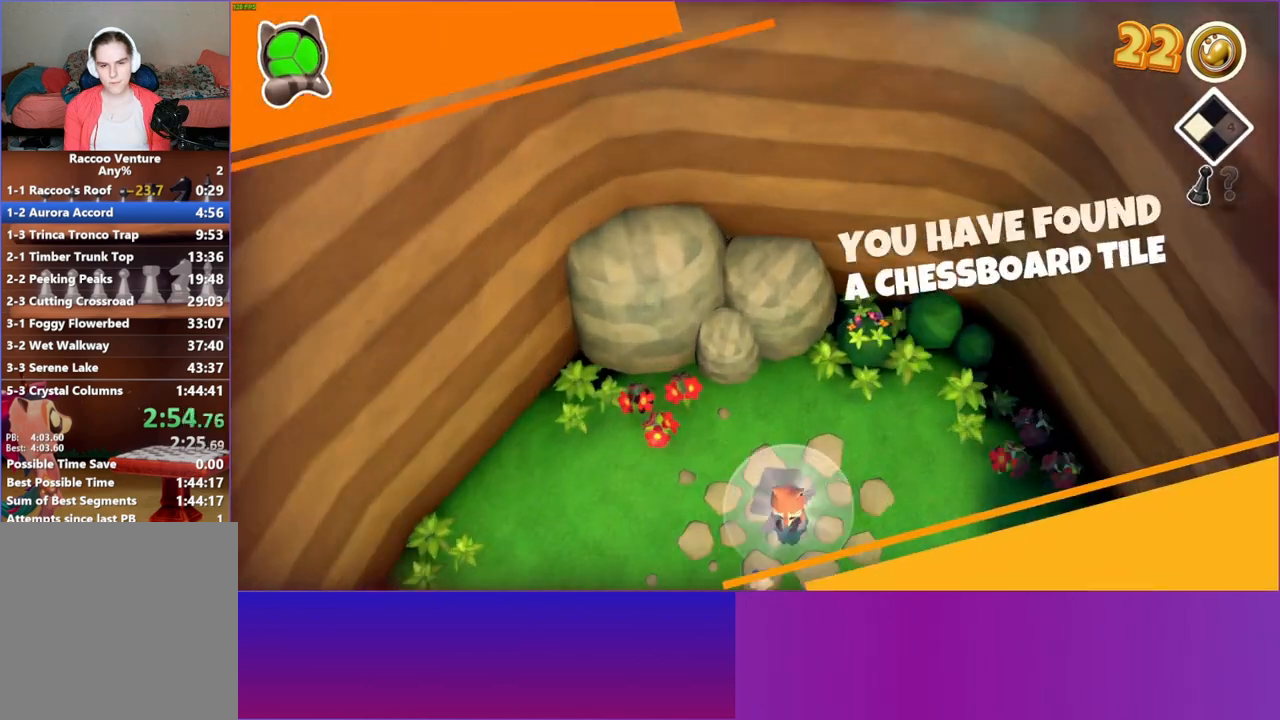
{"buttons": [], "left_stick": "center", "right_stick": "center", "events": [[117, "left_stick", "center"]]}
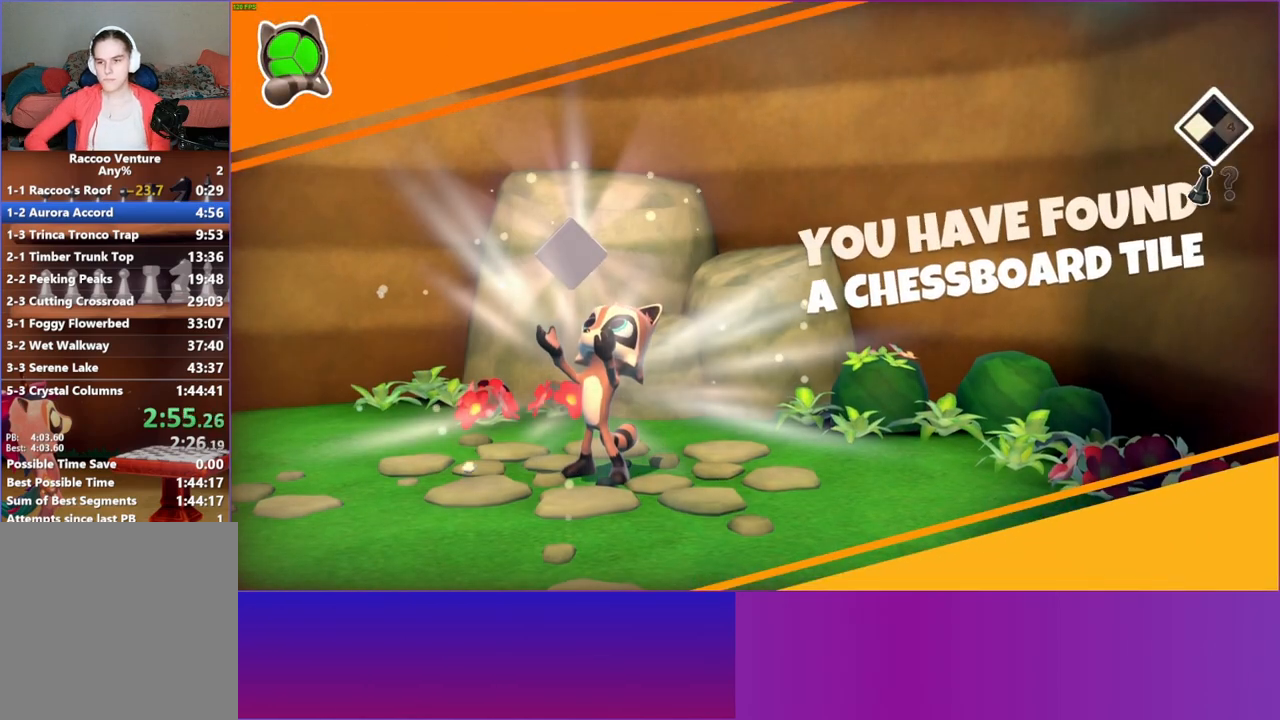
{"buttons": [], "left_stick": "center", "right_stick": "center", "events": []}
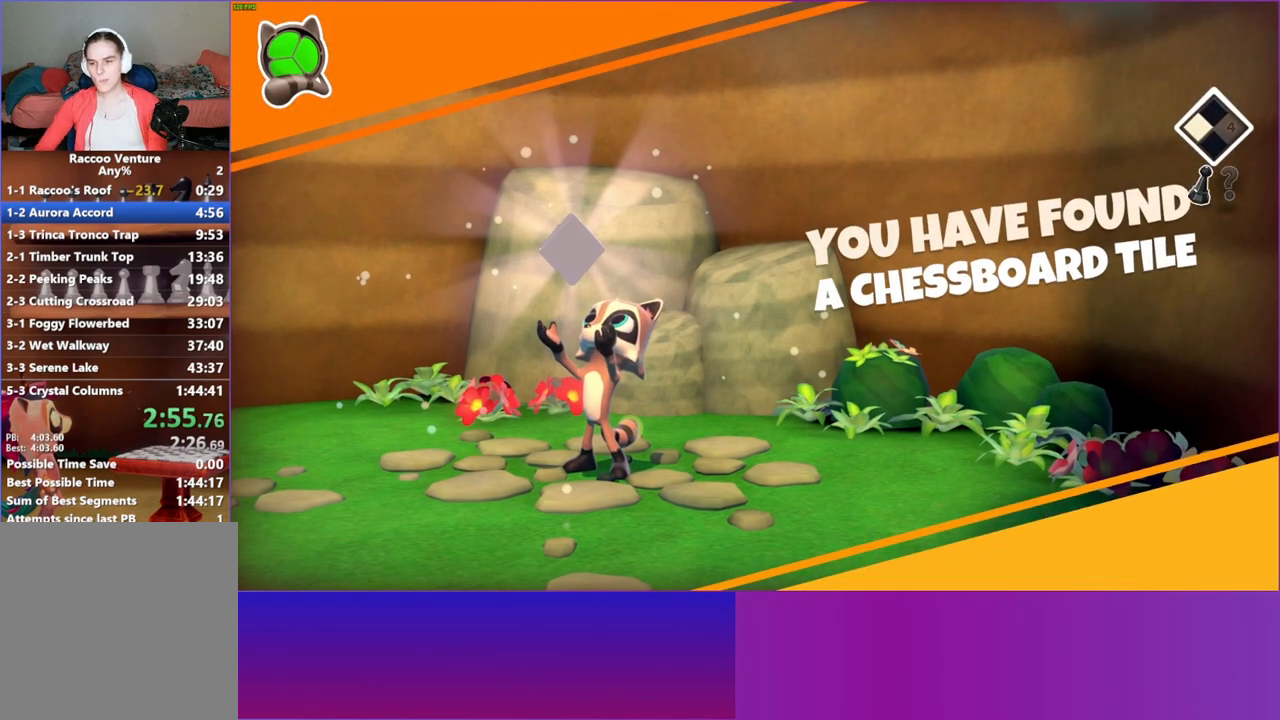
{"buttons": [], "left_stick": "center", "right_stick": "center", "events": []}
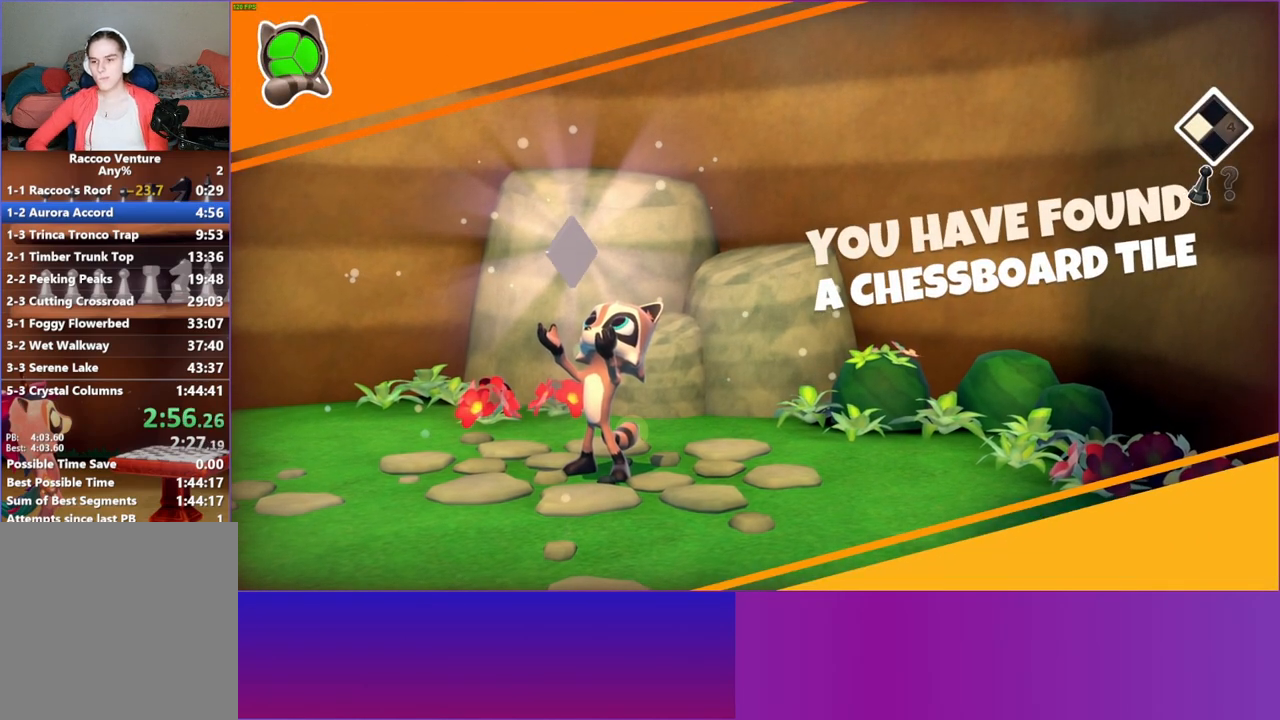
{"buttons": [], "left_stick": "center", "right_stick": "center", "events": []}
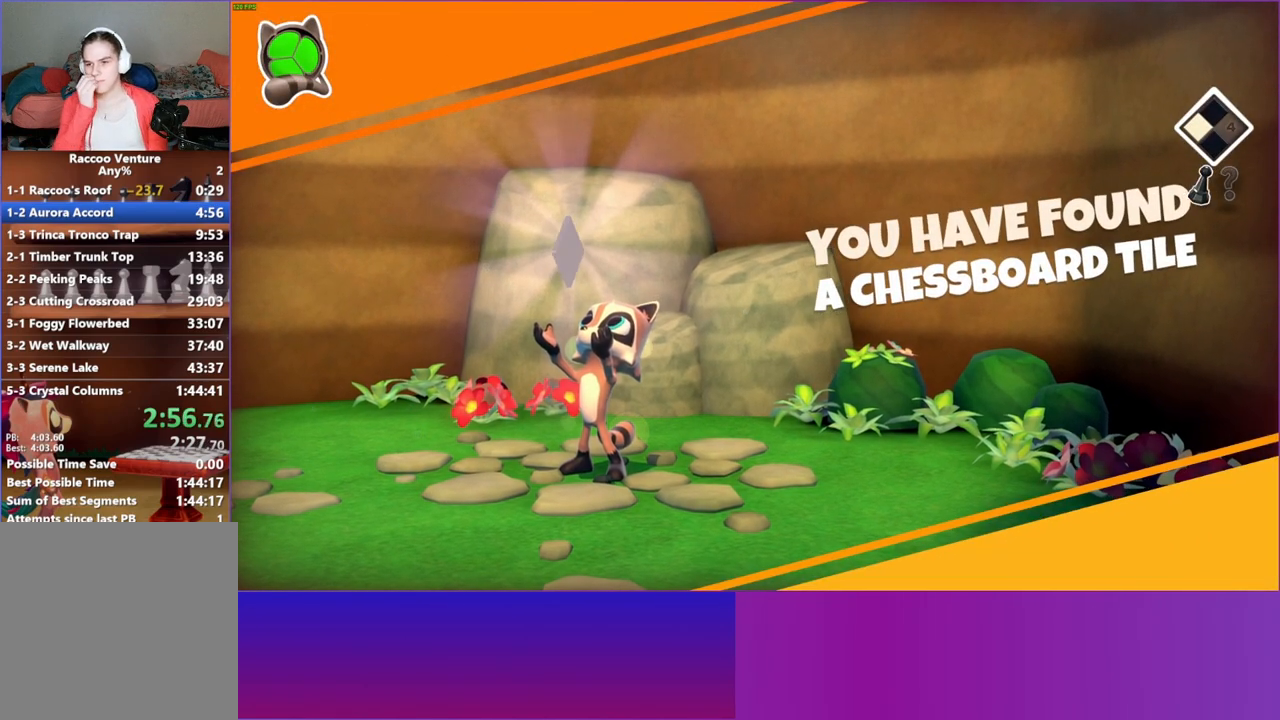
{"buttons": [], "left_stick": "center", "right_stick": "center", "events": []}